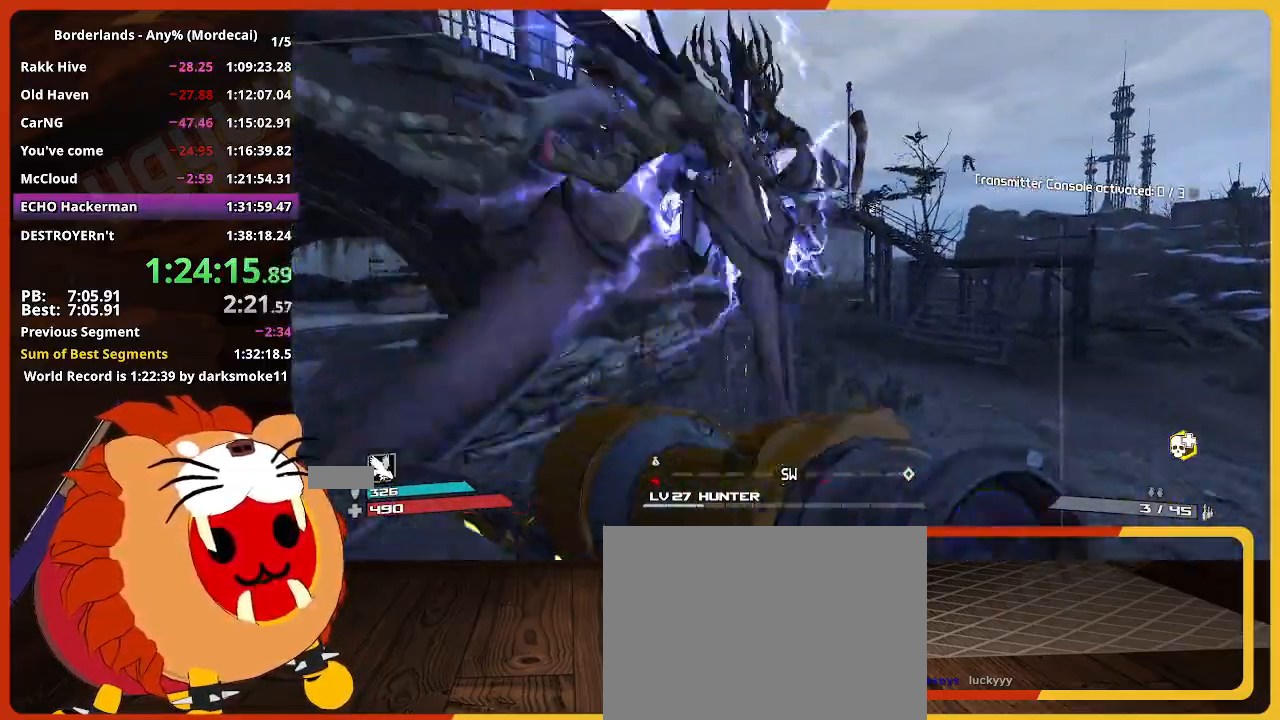
Gameplay with keyboard and mouse; each line is a JSON object with the keys and mouse buttons held at the frame after it. "events" lists presses ("down") and releases ("up") of "1", "2", "3", "4", "5", "a", "alt", "c", "caps_lock", "ctrl", "d", "down", "e", "escape", "f", "g", "left", "q", "r", "return", "right", "s", "shift", "space", "t", "tab", "up", "v", "w", "x", "z", "mouse_left" and "mouse_right" between this image and that frame as [ms after this image, input, new state], when the widget could be followed in between. "mouse_left", "mouse_right" = the "left", "right" buttons of the "mouse" list. No other keys are recorded. "mouse_move" is the direction in which the mouse moves at that frame (one of eight, or "still"), when it could be read. Not read: mouse_wheel.
{"keys": ["w"], "mouse": [], "mouse_move": "still", "events": []}
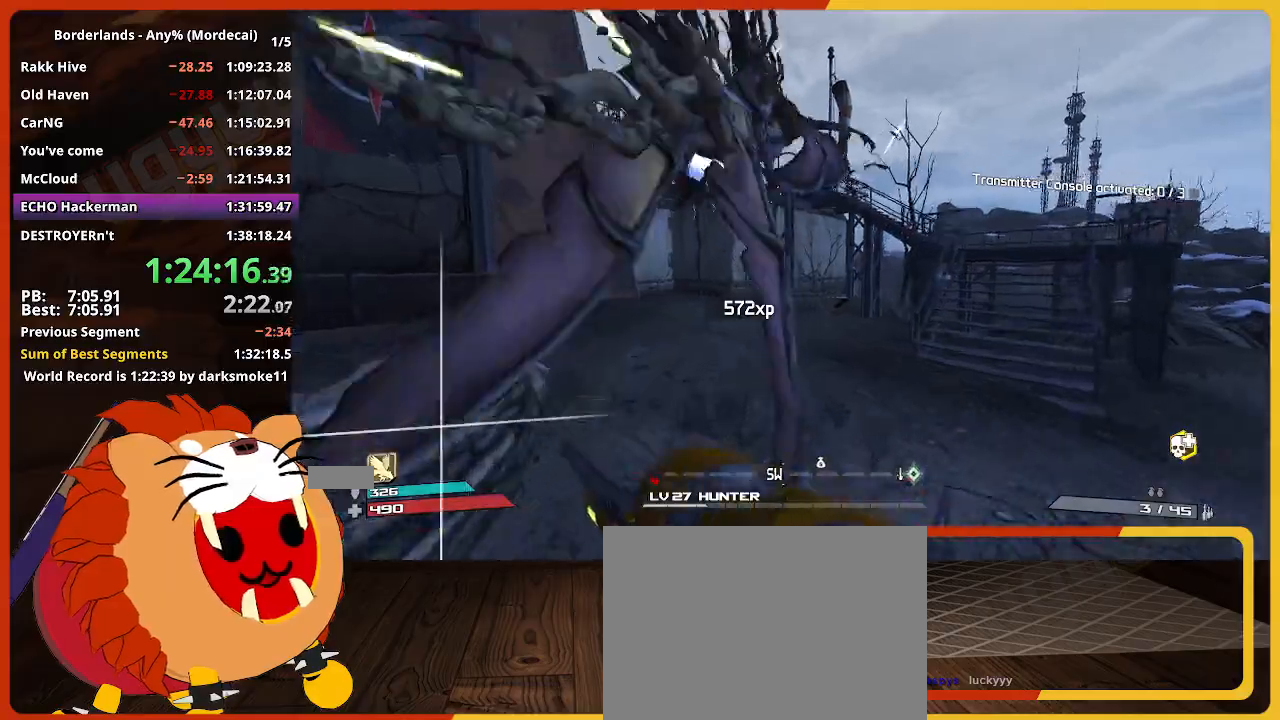
{"keys": ["w"], "mouse": [], "mouse_move": "still", "events": []}
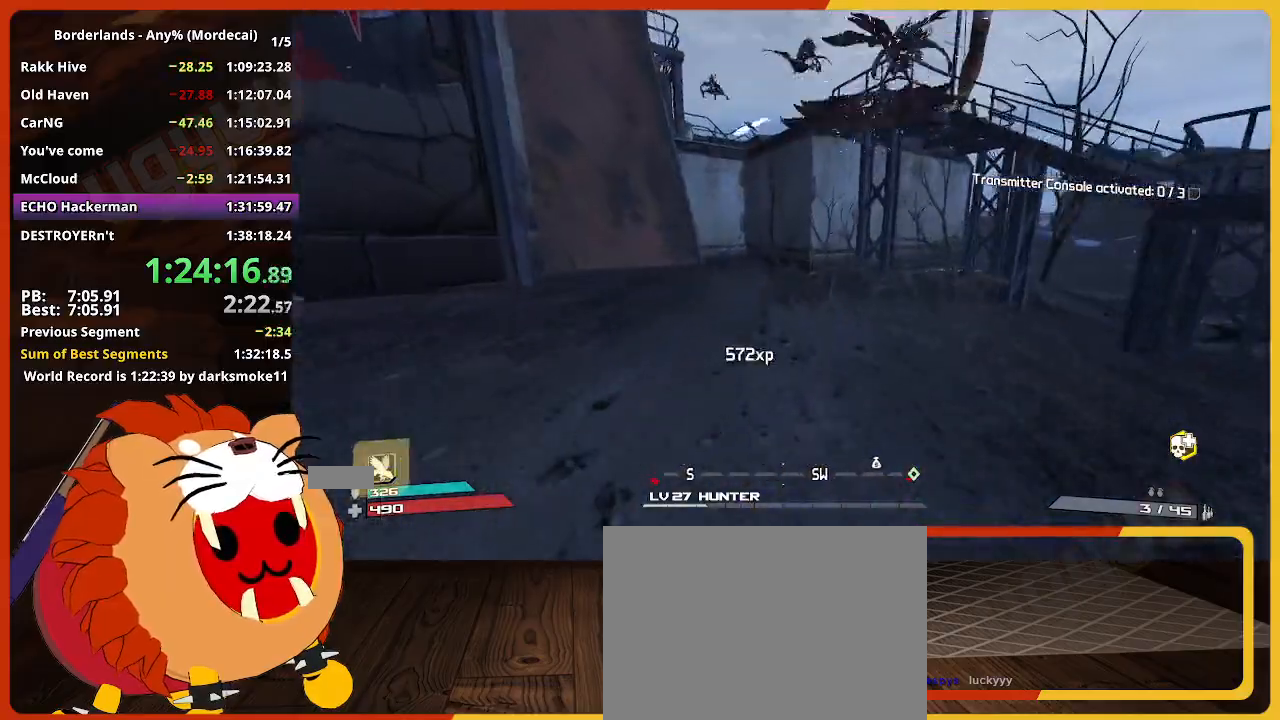
{"keys": ["g", "w"], "mouse": [], "mouse_move": "still", "events": [[467, "g", "down"]]}
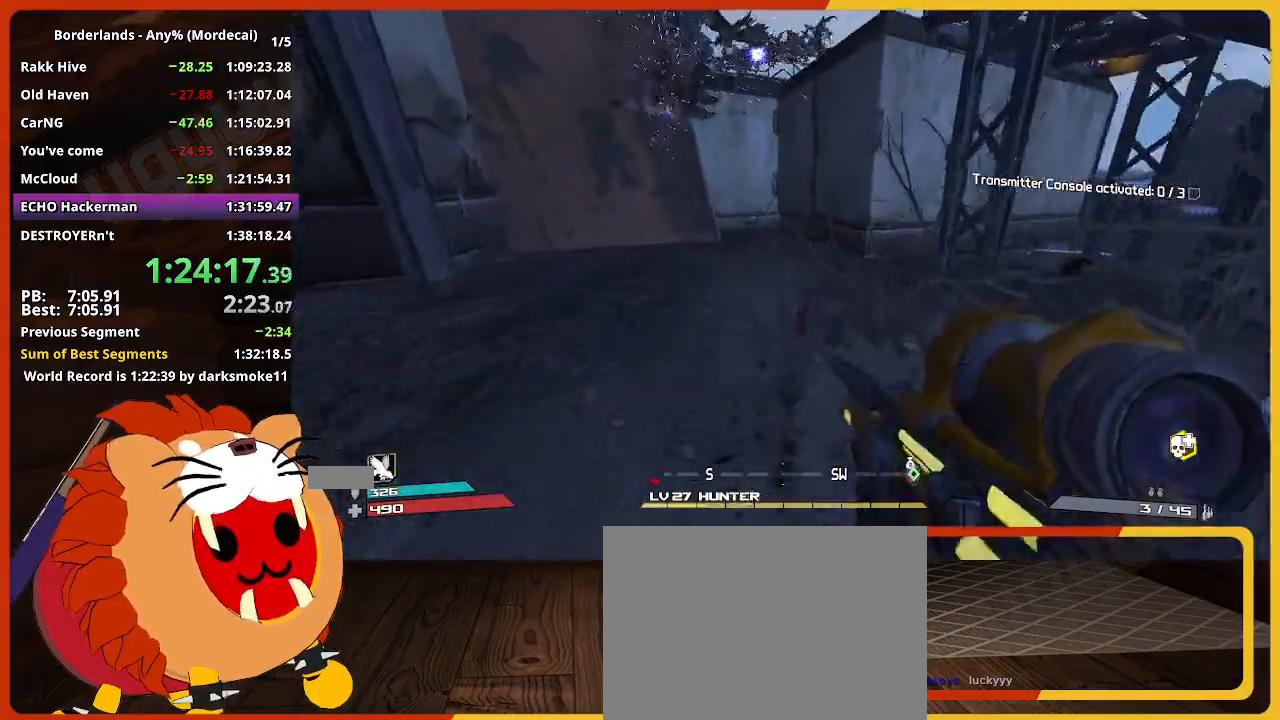
{"keys": ["w"], "mouse": [], "mouse_move": "still", "events": [[100, "g", "up"], [150, "g", "down"], [250, "g", "up"], [333, "g", "down"], [433, "g", "up"]]}
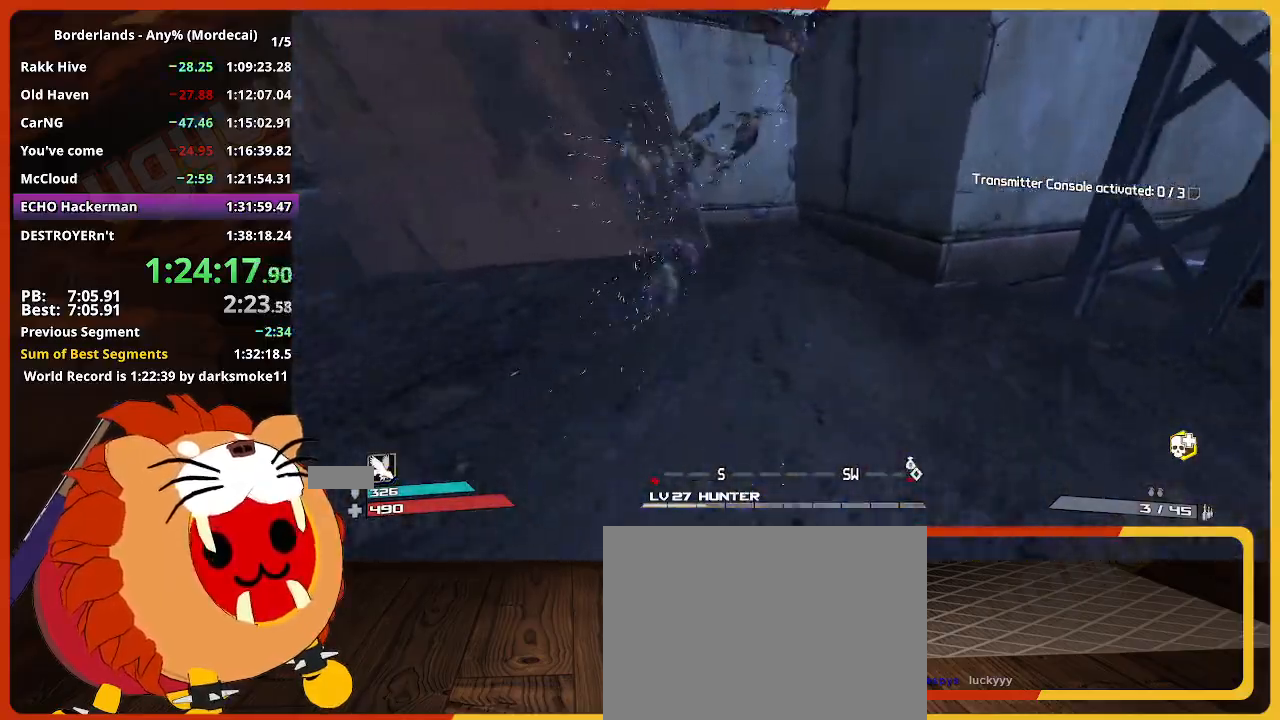
{"keys": ["w"], "mouse": [], "mouse_move": "still", "events": [[17, "g", "down"], [67, "g", "up"], [167, "g", "down"], [250, "g", "up"], [350, "g", "down"], [450, "g", "up"]]}
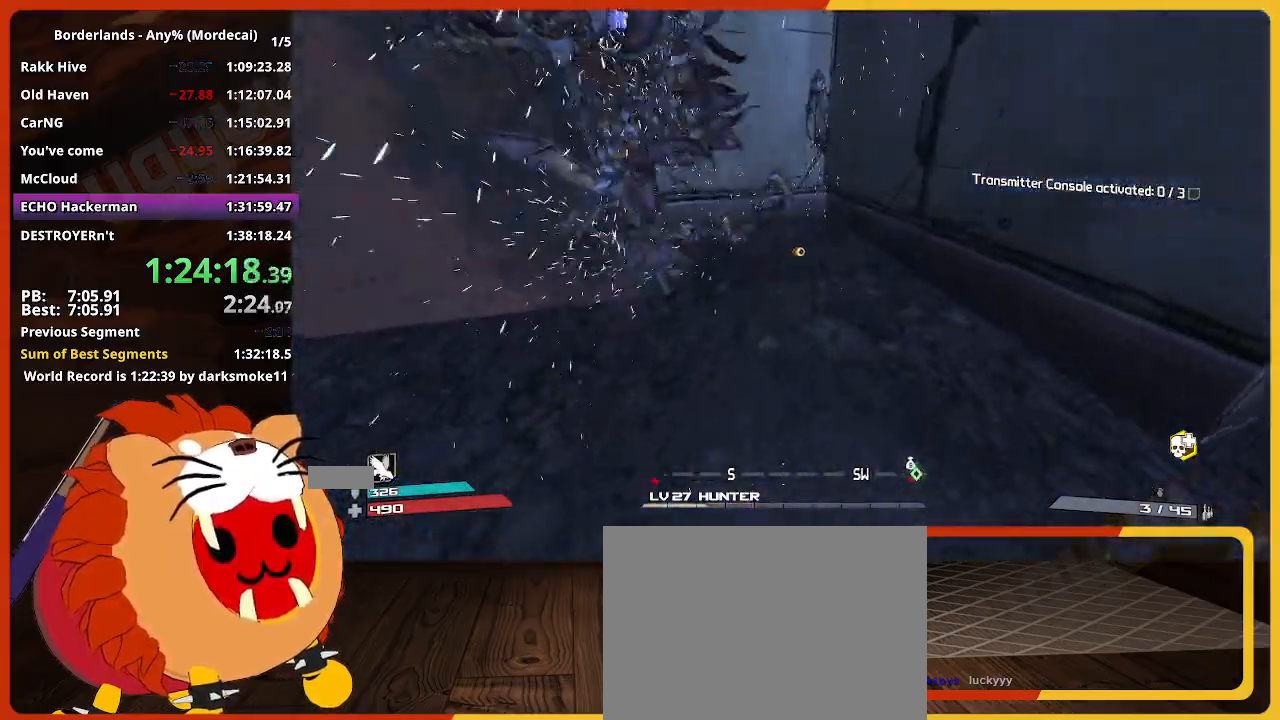
{"keys": ["w"], "mouse": [], "mouse_move": "still", "events": []}
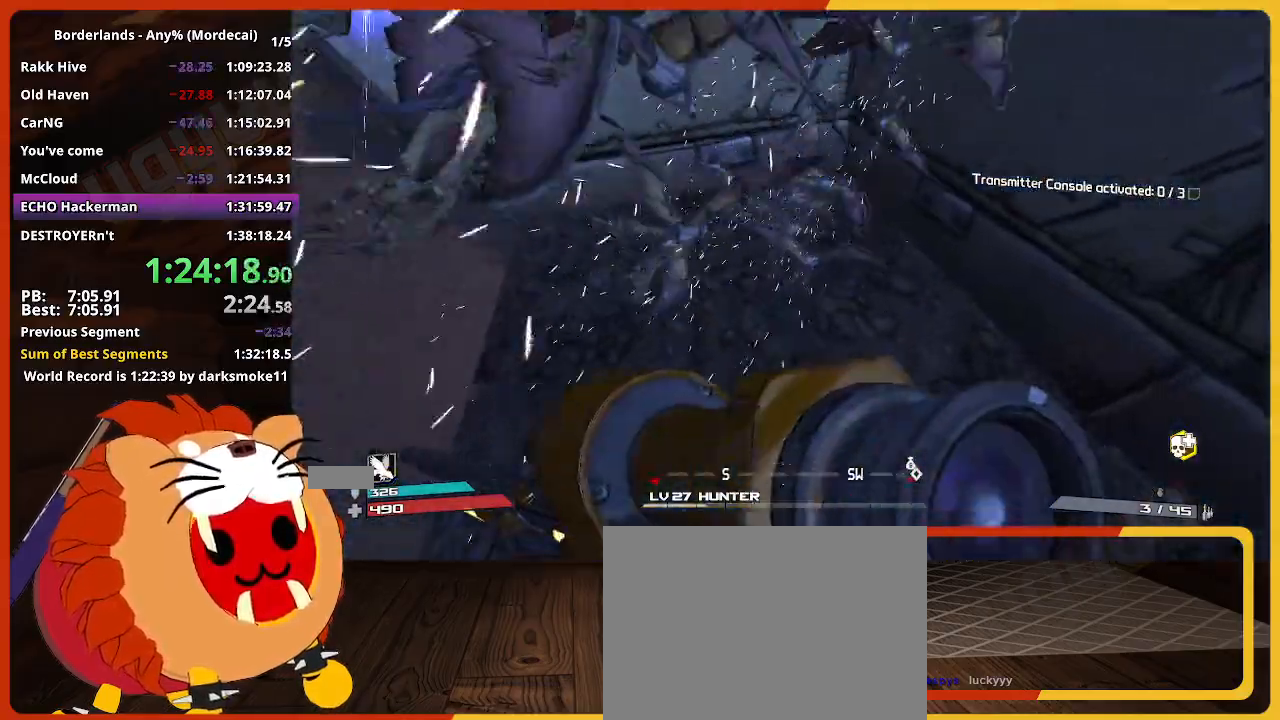
{"keys": [], "mouse": [], "mouse_move": "down-right", "events": [[383, "w", "up"]]}
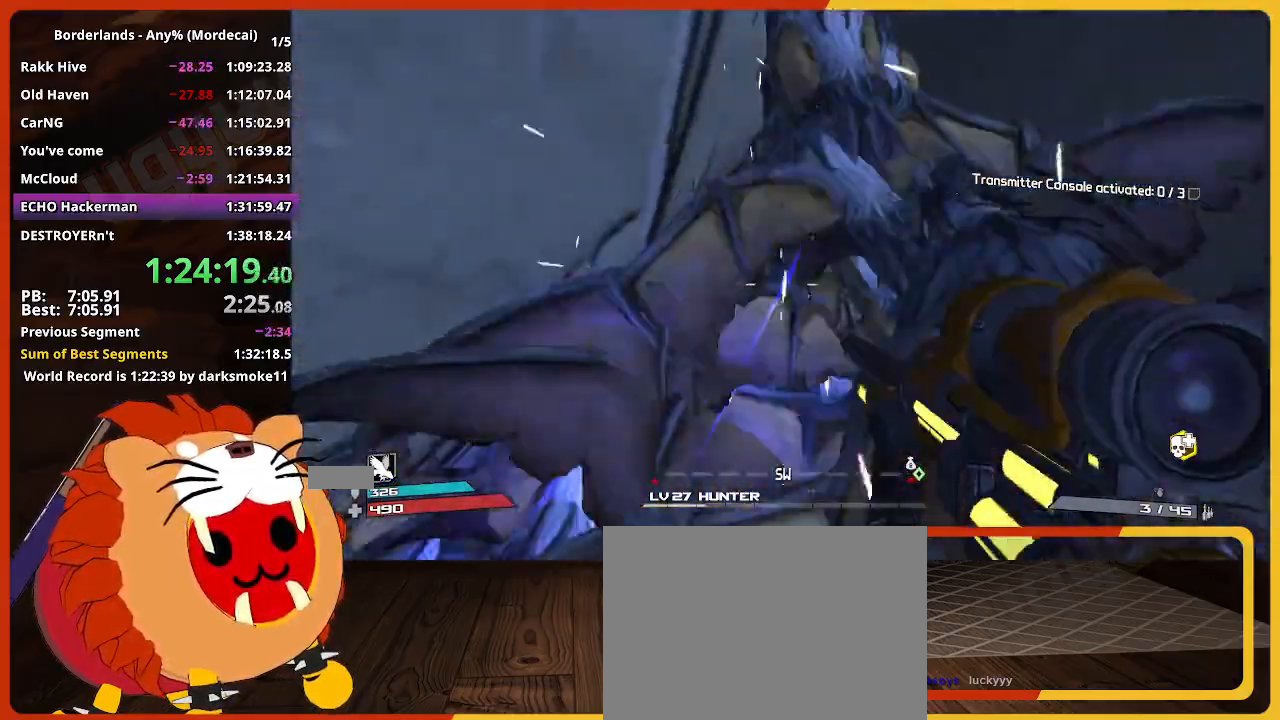
{"keys": ["space"], "mouse": [], "mouse_move": "still", "events": [[350, "space", "down"]]}
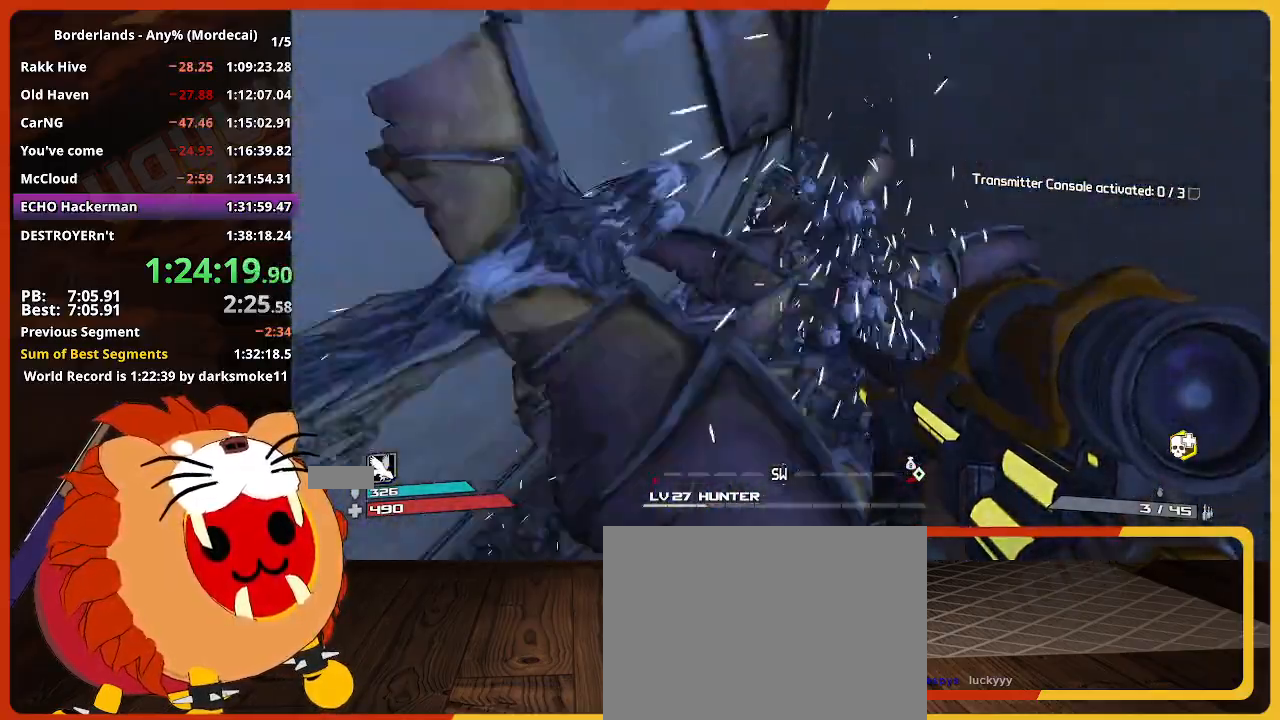
{"keys": ["space", "w"], "mouse": [], "mouse_move": "still", "events": [[267, "w", "down"]]}
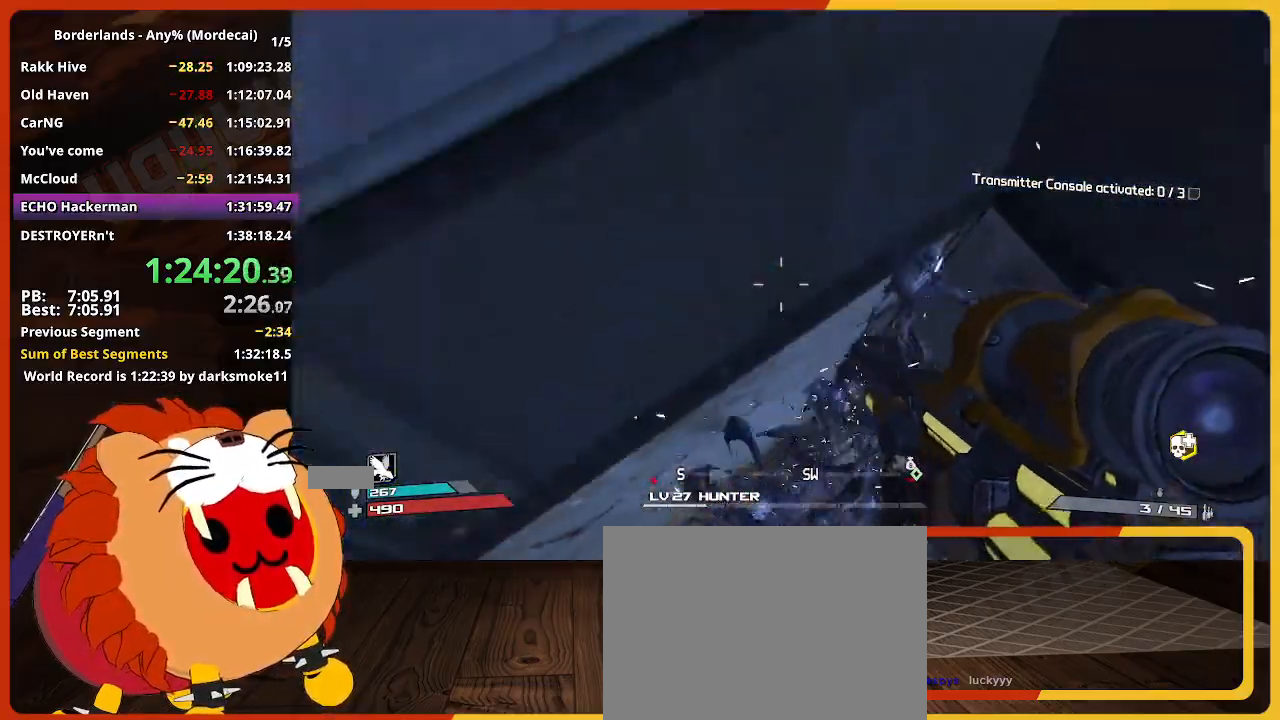
{"keys": ["w"], "mouse": [], "mouse_move": "up", "events": [[483, "space", "up"]]}
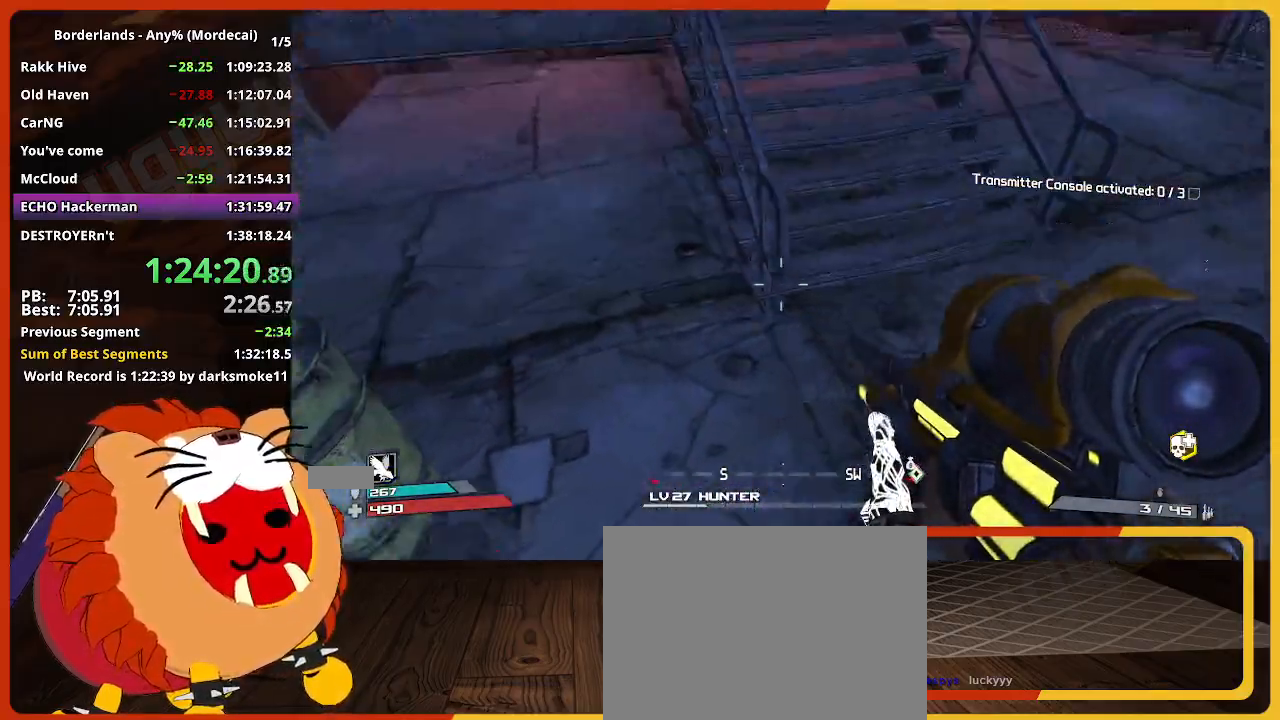
{"keys": ["shift", "w"], "mouse": [], "mouse_move": "down-right", "events": [[67, "shift", "down"], [217, "d", "down"], [267, "shift", "up"], [450, "shift", "down"], [500, "d", "up"]]}
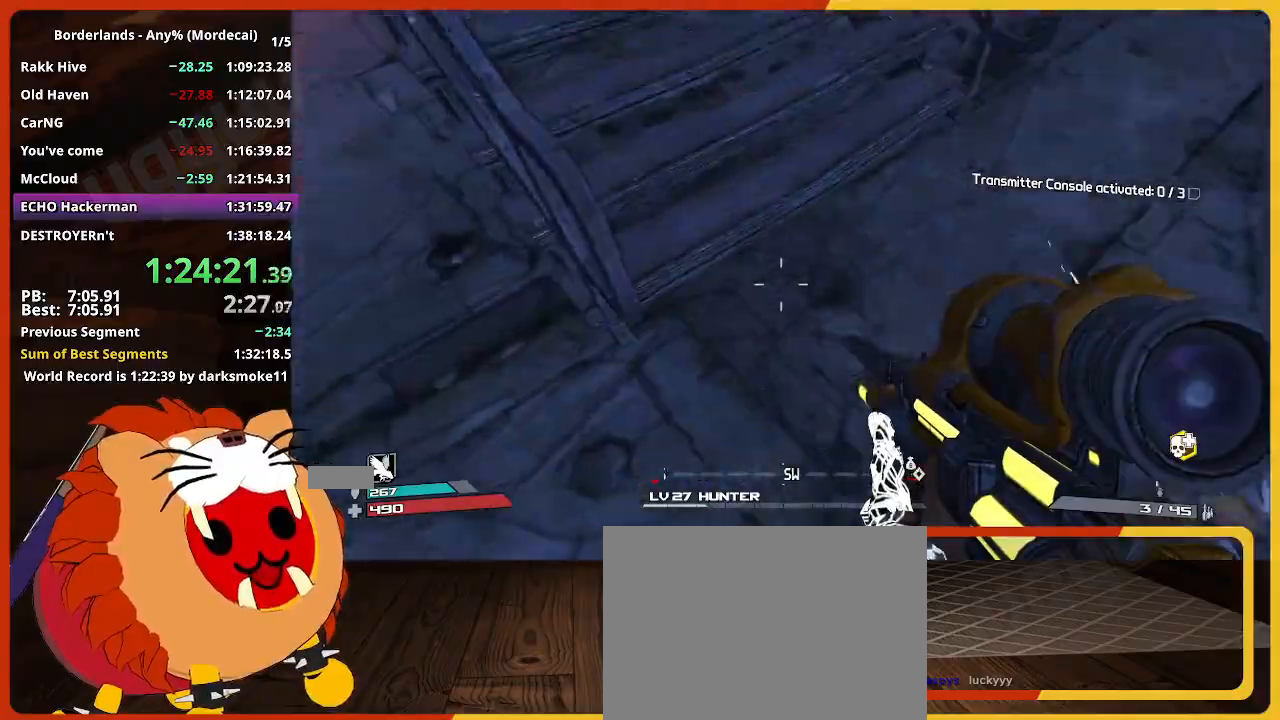
{"keys": ["a", "w"], "mouse": [], "mouse_move": "left", "events": [[33, "shift", "up"], [133, "shift", "down"], [233, "shift", "up"], [283, "space", "down"], [367, "a", "down"], [417, "space", "up"]]}
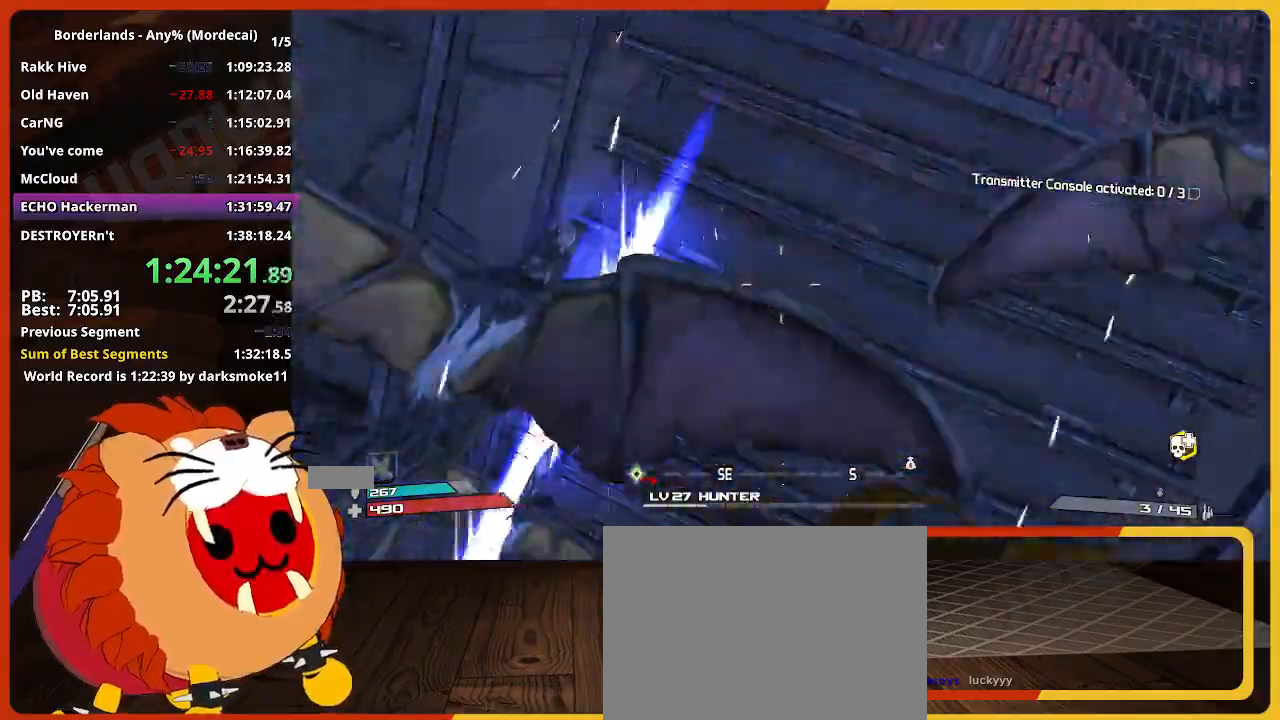
{"keys": ["d", "w"], "mouse": [], "mouse_move": "up-left", "events": [[50, "a", "up"], [200, "a", "down"], [383, "a", "up"], [483, "d", "down"]]}
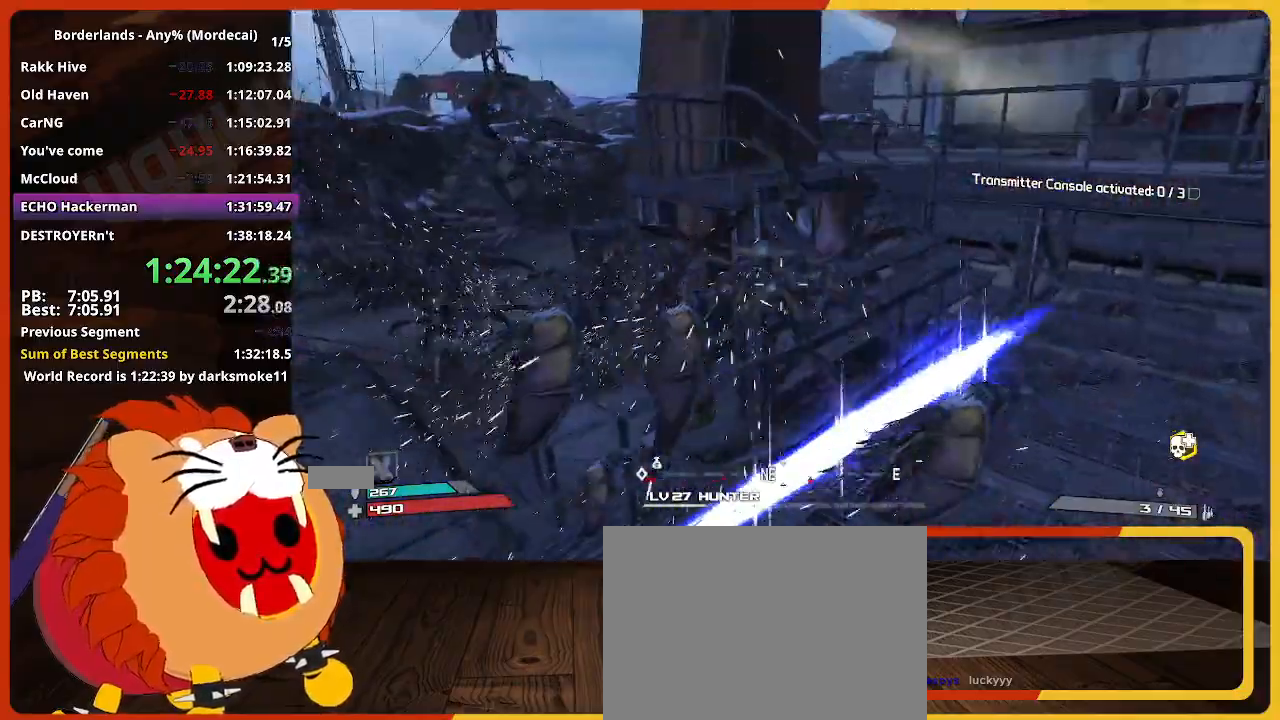
{"keys": ["shift", "w"], "mouse": [], "mouse_move": "still", "events": [[350, "d", "up"], [450, "shift", "down"]]}
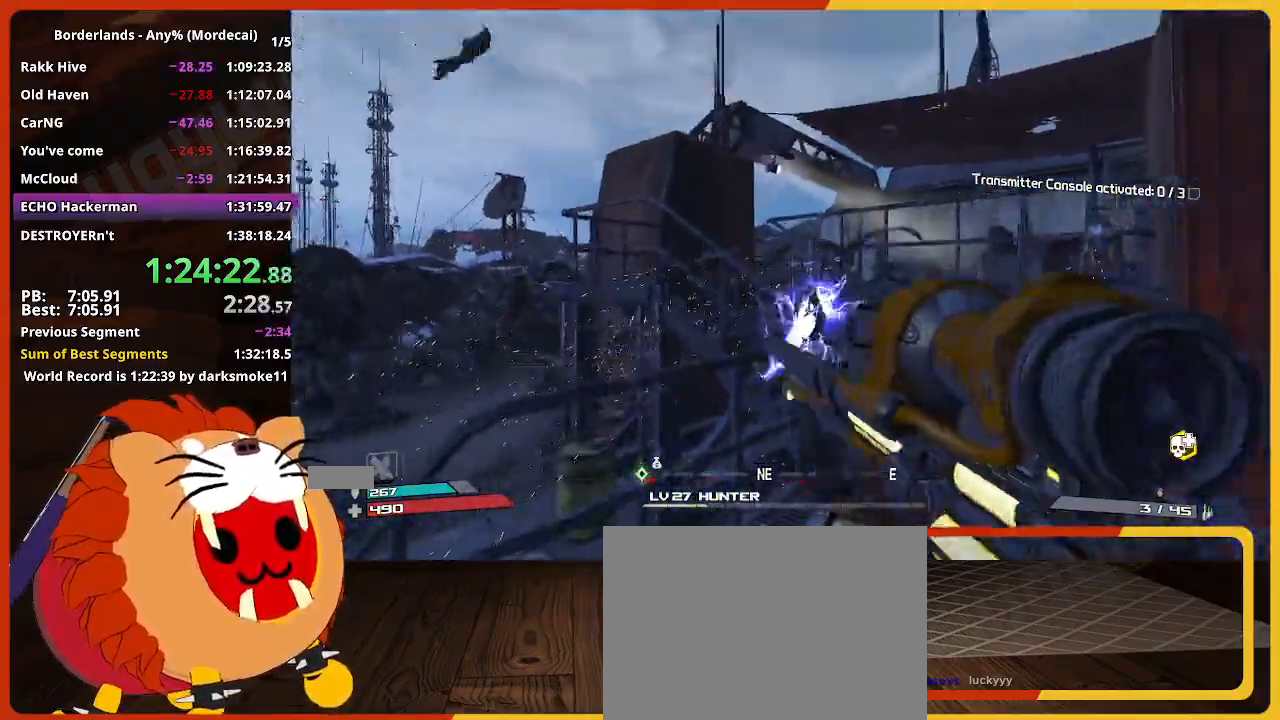
{"keys": ["shift", "w"], "mouse": [], "mouse_move": "still", "events": [[83, "d", "down"], [83, "shift", "up"], [283, "d", "up"], [333, "shift", "down"]]}
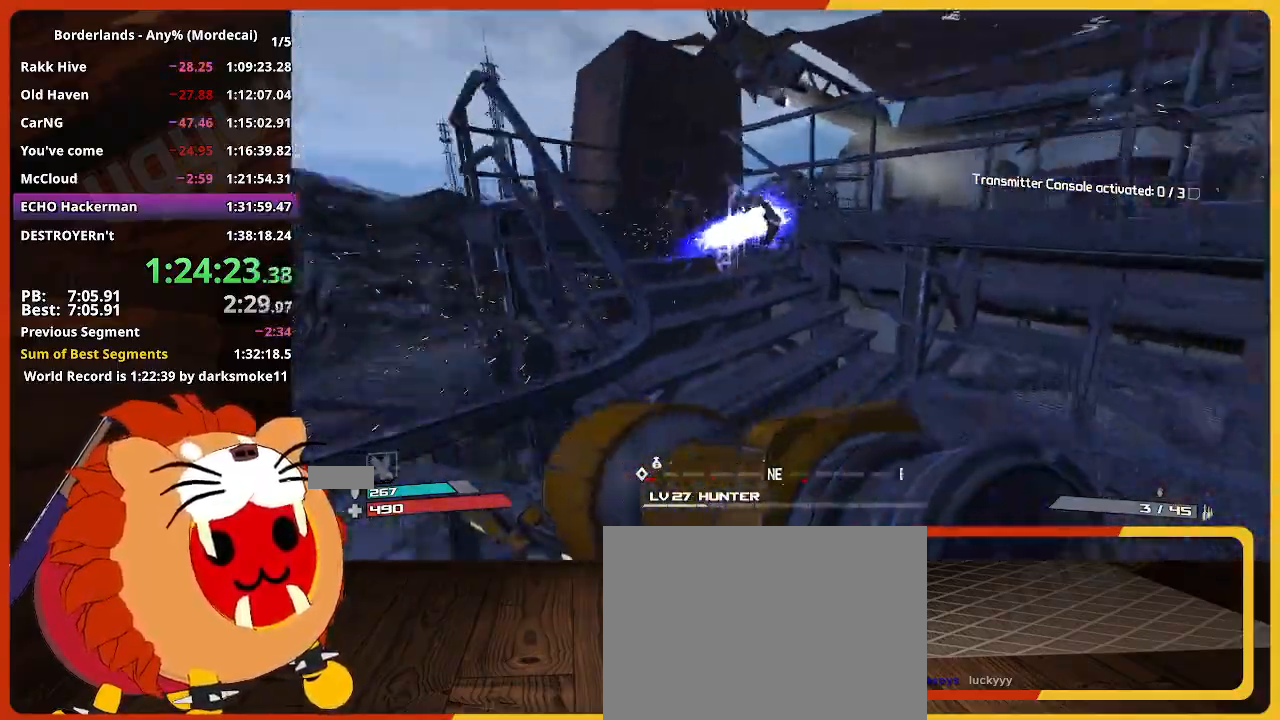
{"keys": ["a", "w"], "mouse": [], "mouse_move": "still", "events": [[17, "shift", "up"], [100, "a", "down"], [150, "space", "down"], [250, "space", "up"]]}
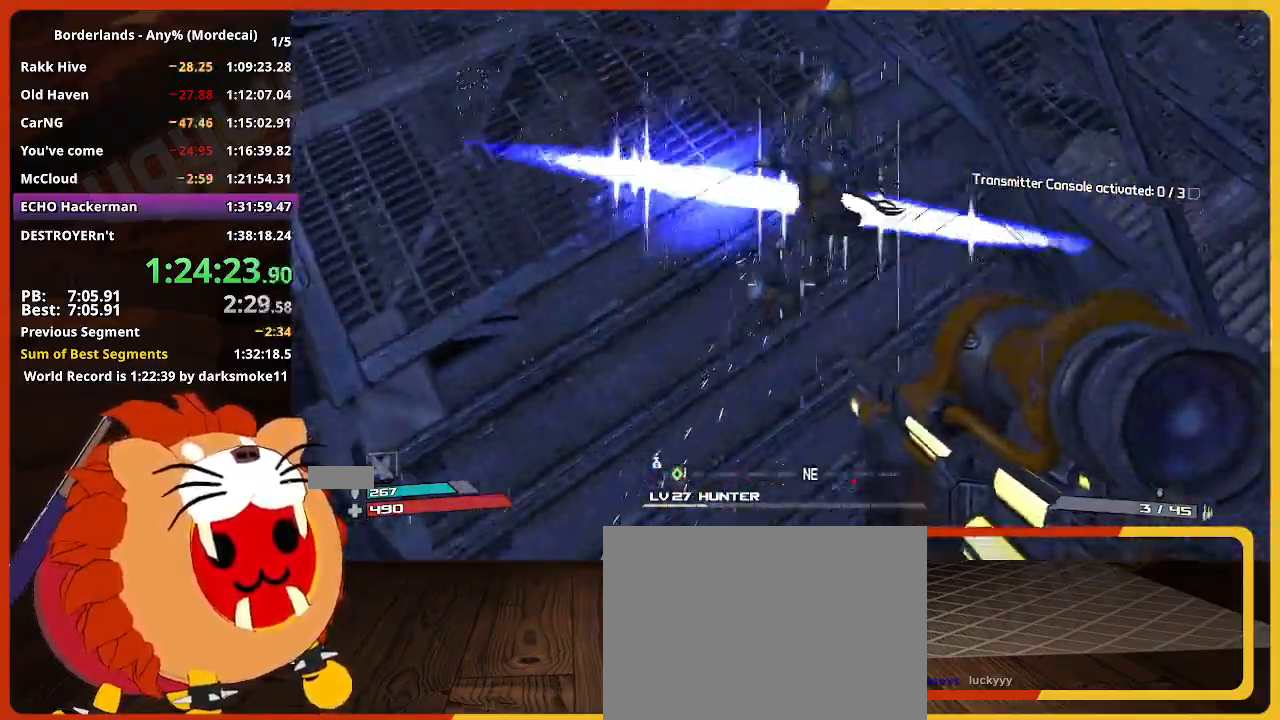
{"keys": ["w"], "mouse": [], "mouse_move": "right", "events": [[33, "a", "up"], [217, "d", "down"], [500, "d", "up"]]}
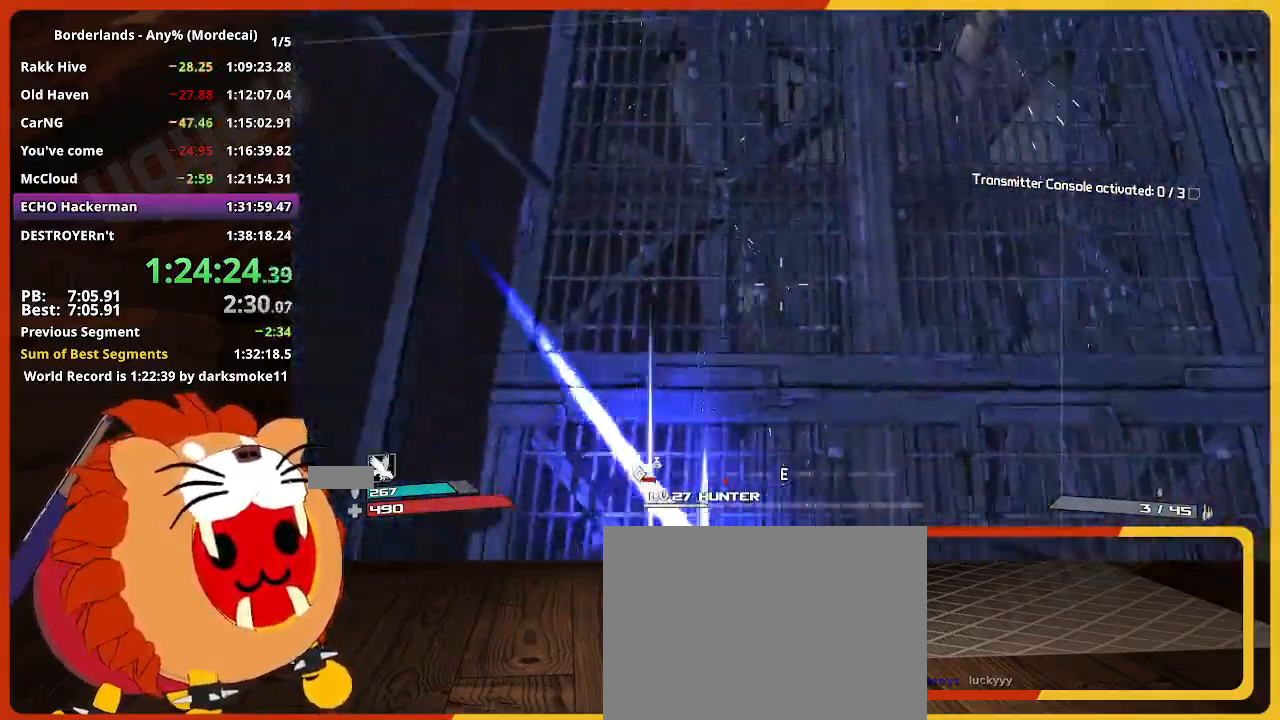
{"keys": ["w"], "mouse": [], "mouse_move": "still", "events": [[33, "shift", "down"], [183, "shift", "up"]]}
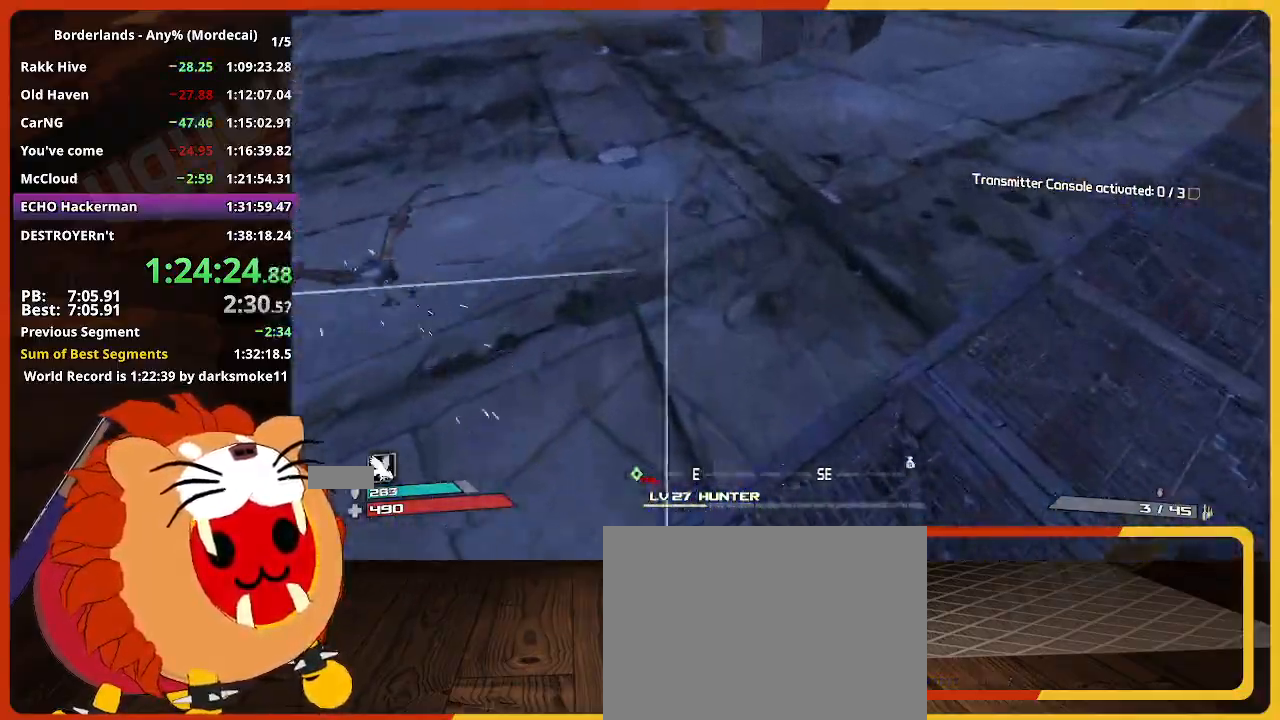
{"keys": ["w"], "mouse": [], "mouse_move": "still", "events": []}
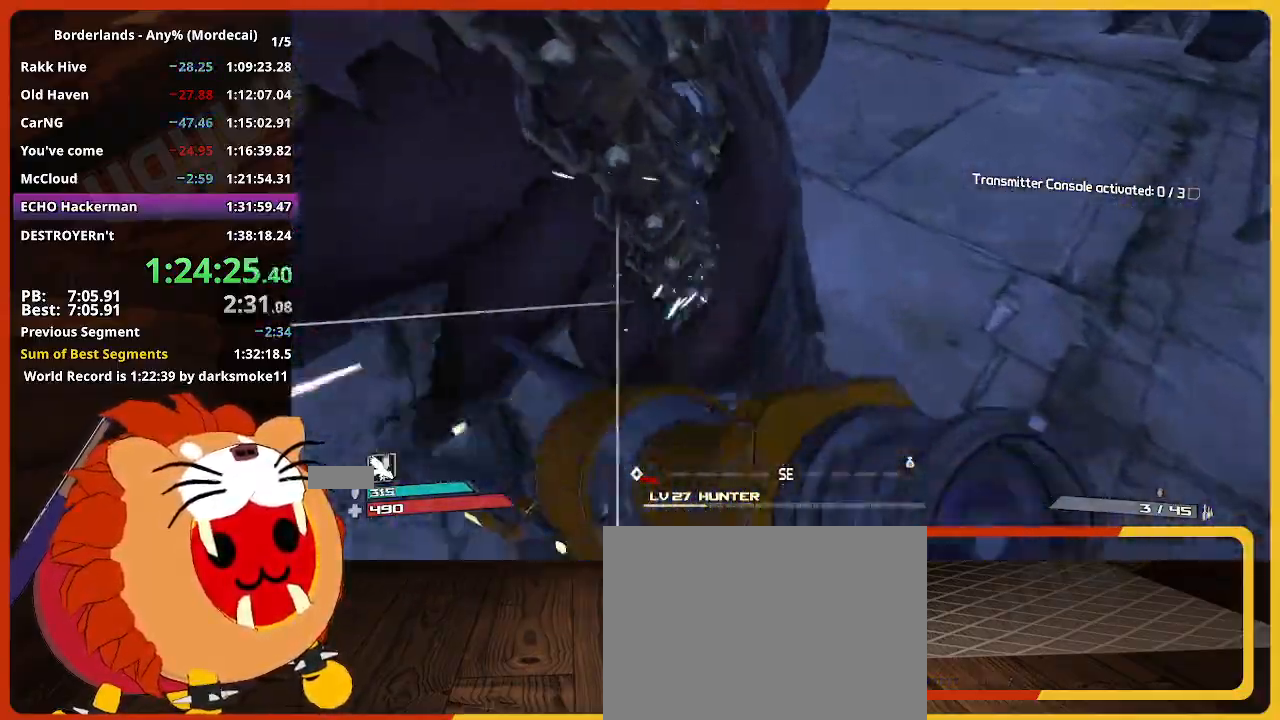
{"keys": ["w"], "mouse": [], "mouse_move": "still", "events": []}
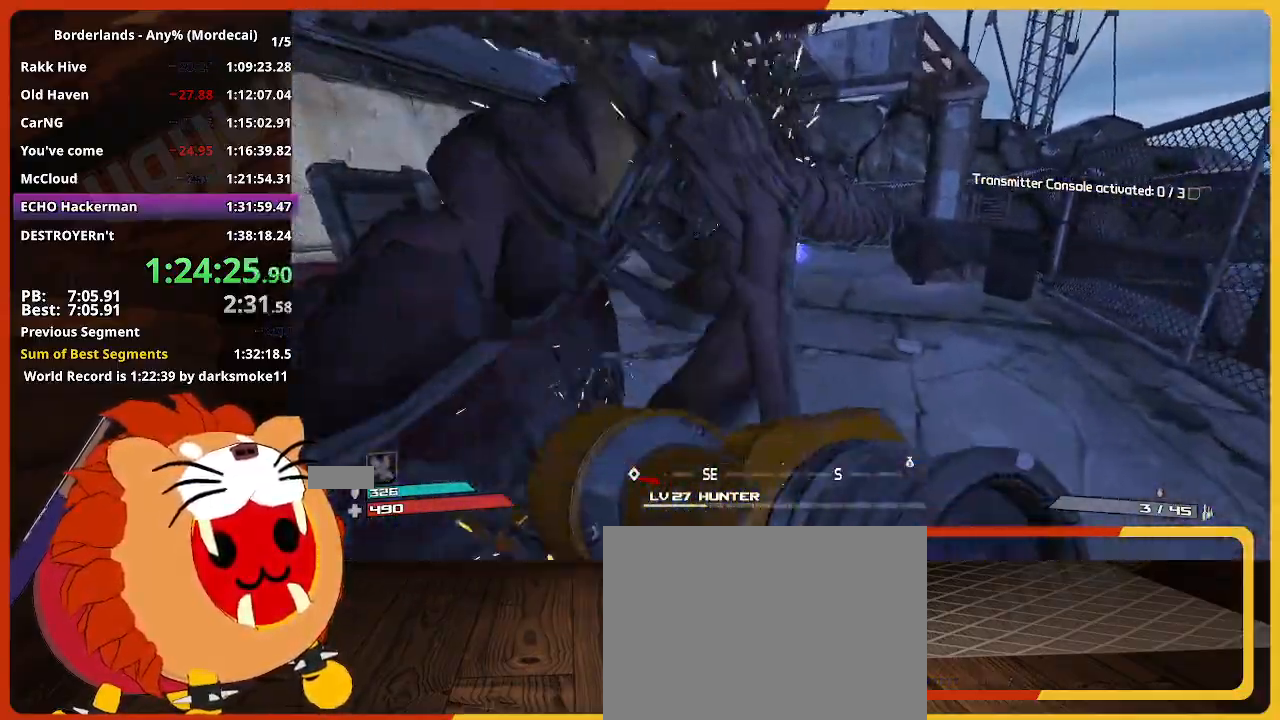
{"keys": ["w"], "mouse": [], "mouse_move": "left", "events": []}
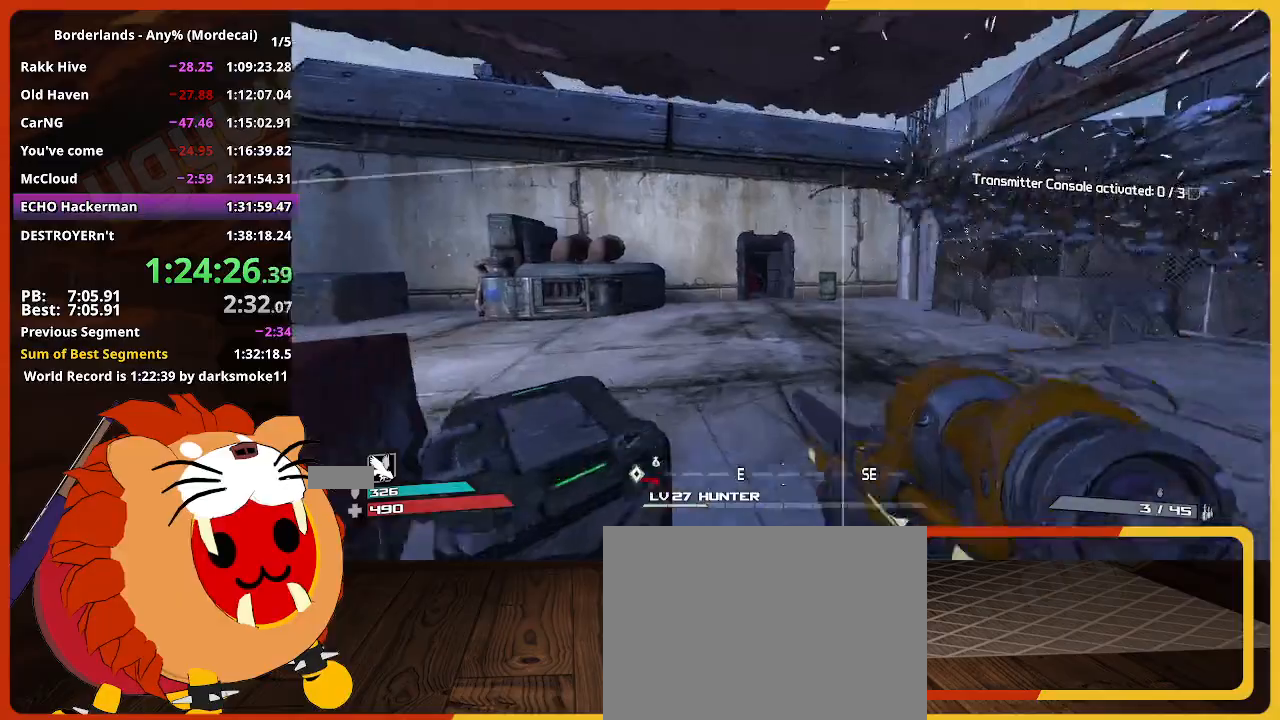
{"keys": ["w"], "mouse": [], "mouse_move": "still", "events": []}